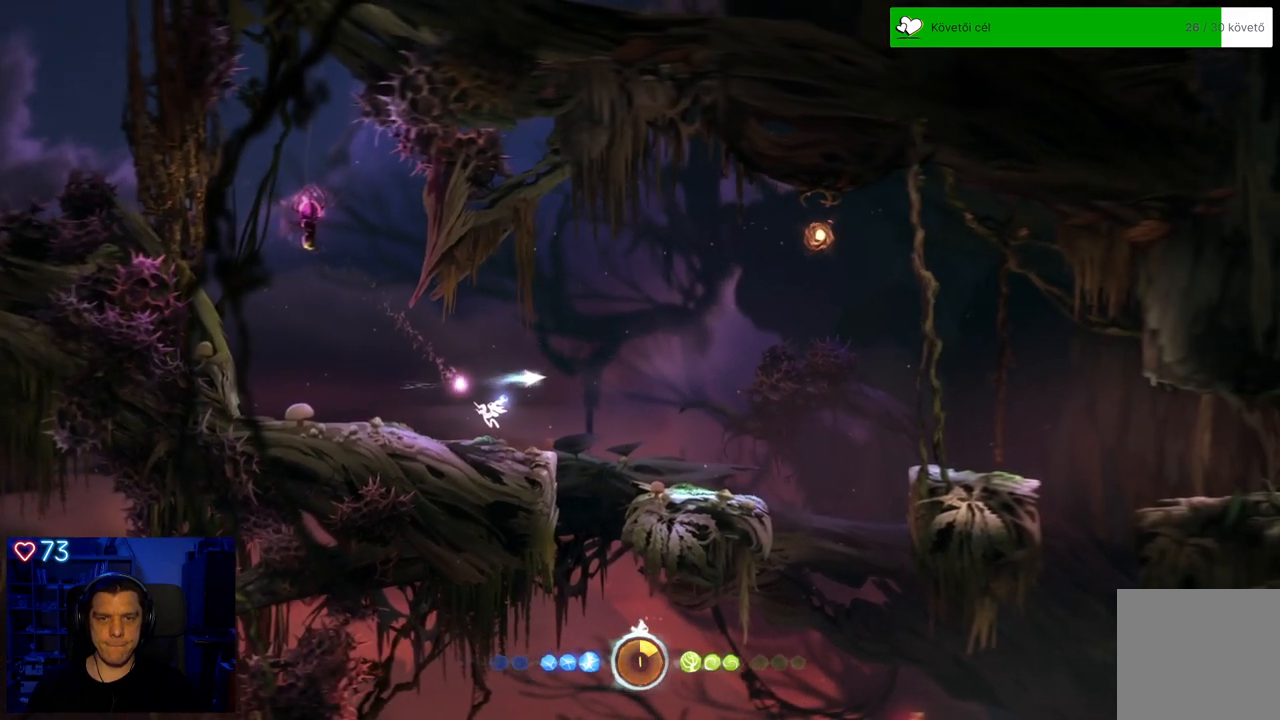
Gameplay with a controller (Xbox layout); each line is a JSON object with the inputs held at the frame after it. "events" lists button and stick changes between this image and that frame as [ms after this image, input, new state], when the widget could be followed in between. Not read: SHARE.
{"buttons": ["Y"], "left_stick": "up-right", "right_stick": "center", "events": [[200, "R2", "down"], [233, "left_stick", "up-right"], [300, "R2", "up"]]}
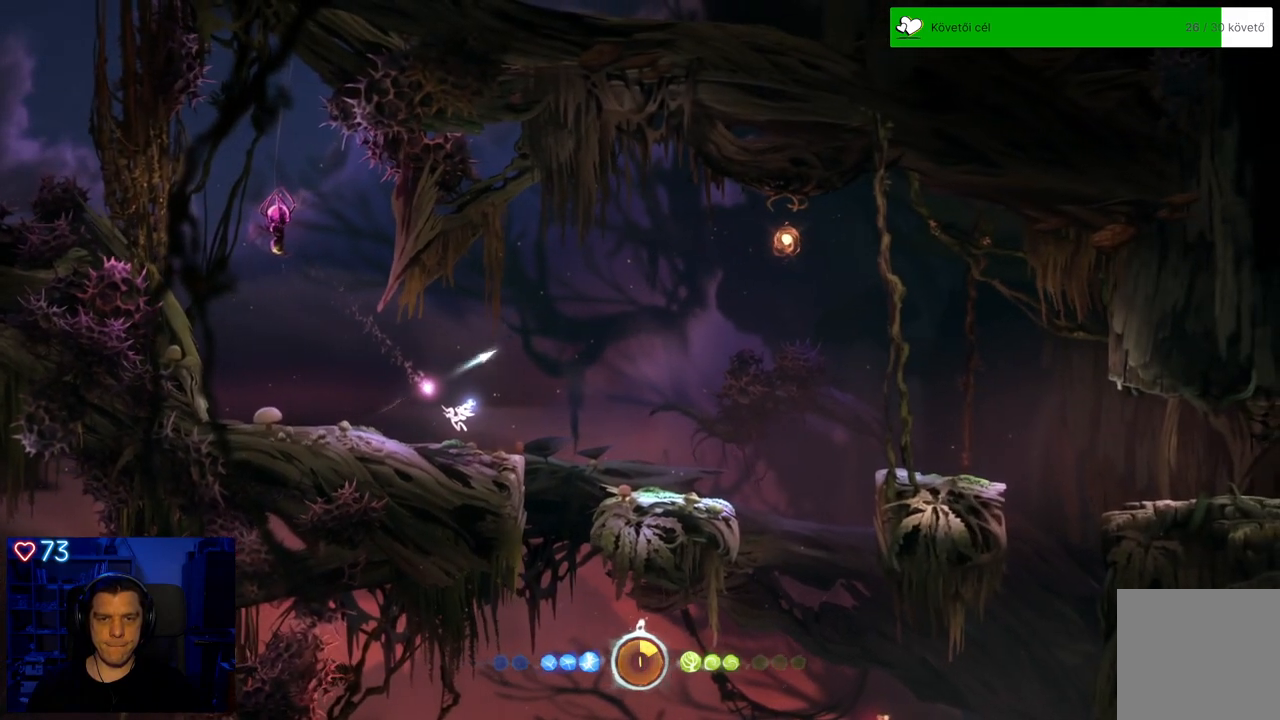
{"buttons": [], "left_stick": "up-right", "right_stick": "center", "events": [[167, "Y", "up"]]}
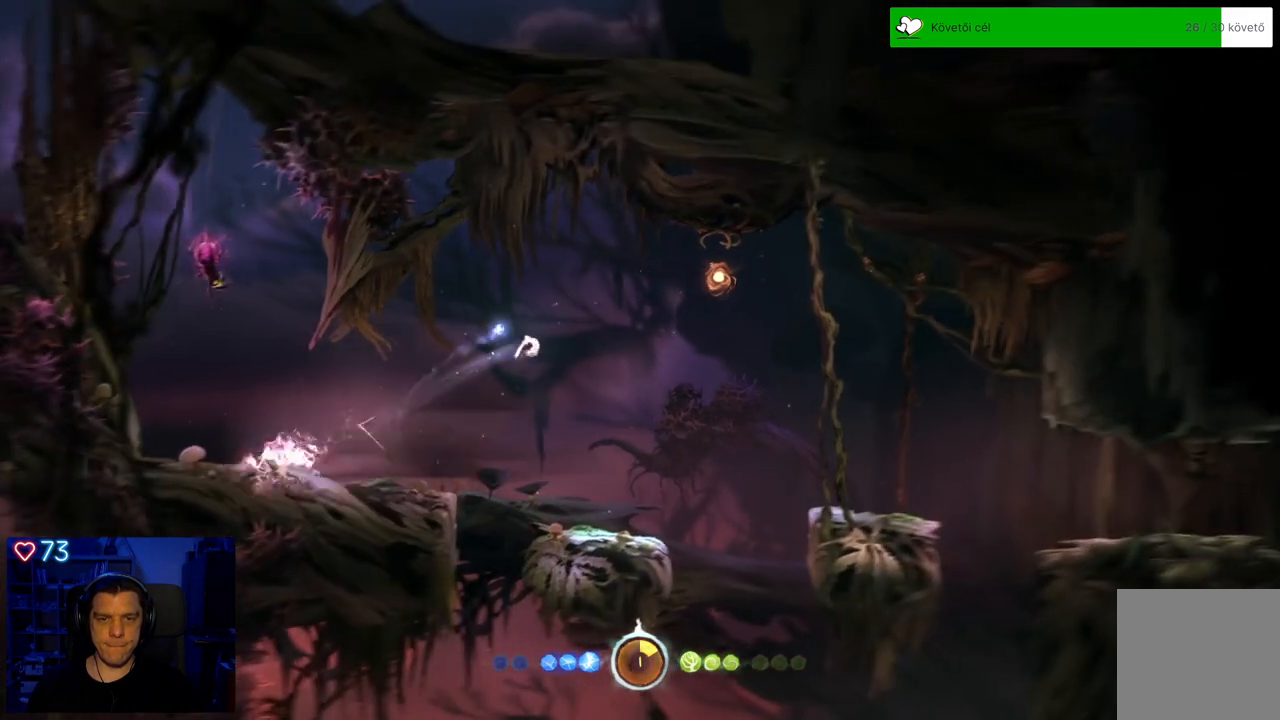
{"buttons": ["A"], "left_stick": "up-right", "right_stick": "center", "events": [[250, "A", "down"]]}
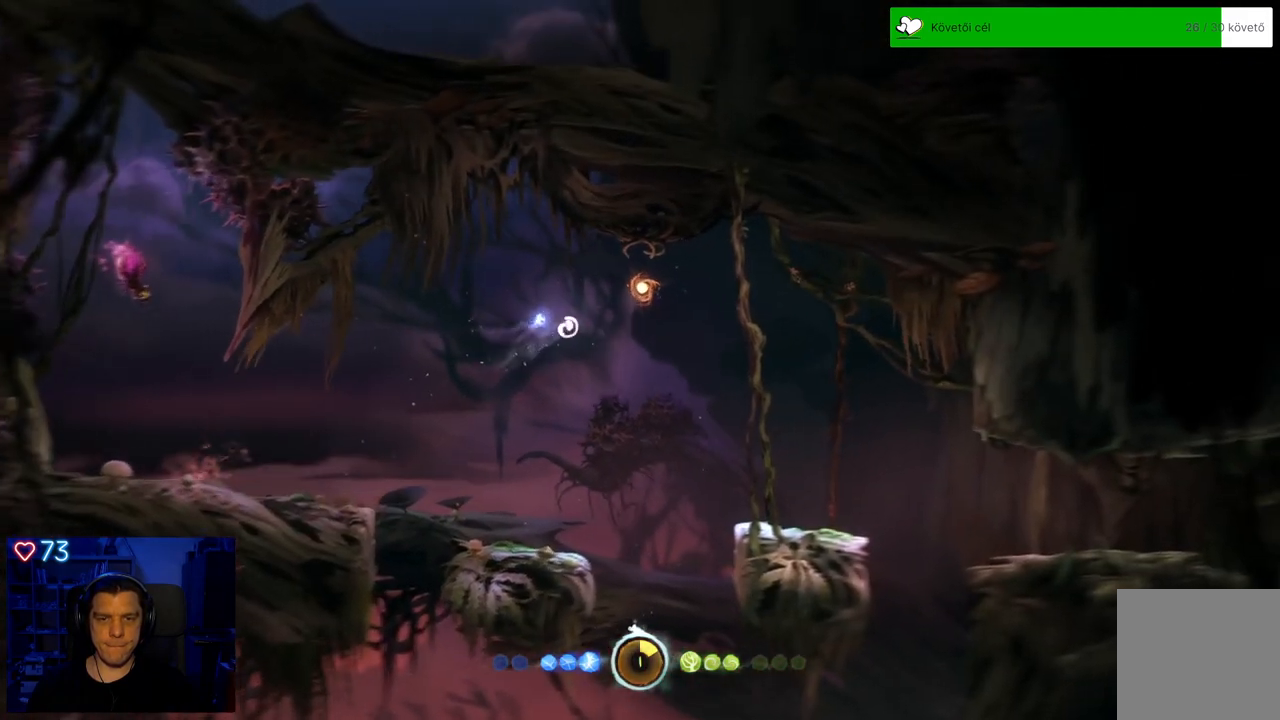
{"buttons": ["A"], "left_stick": "up-right", "right_stick": "center", "events": []}
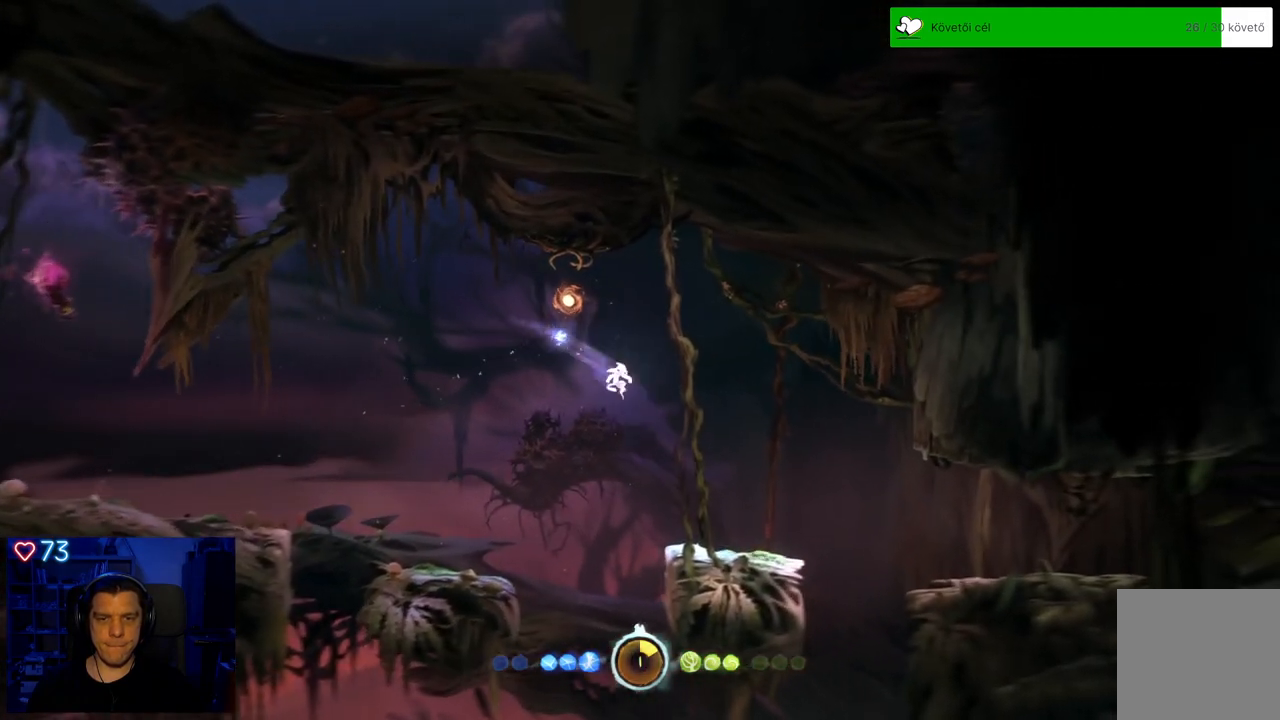
{"buttons": [], "left_stick": "center", "right_stick": "center", "events": [[50, "A", "up"], [317, "left_stick", "center"]]}
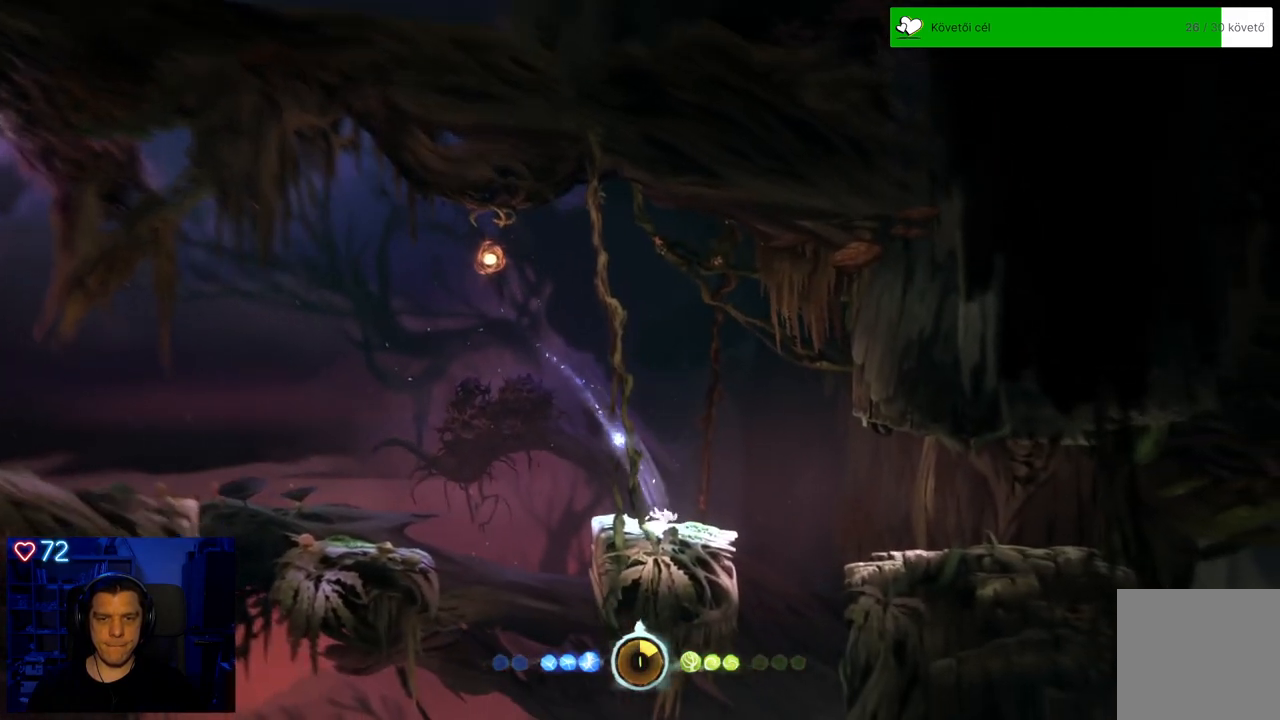
{"buttons": ["A"], "left_stick": "left", "right_stick": "center", "events": [[17, "left_stick", "left"], [317, "A", "down"]]}
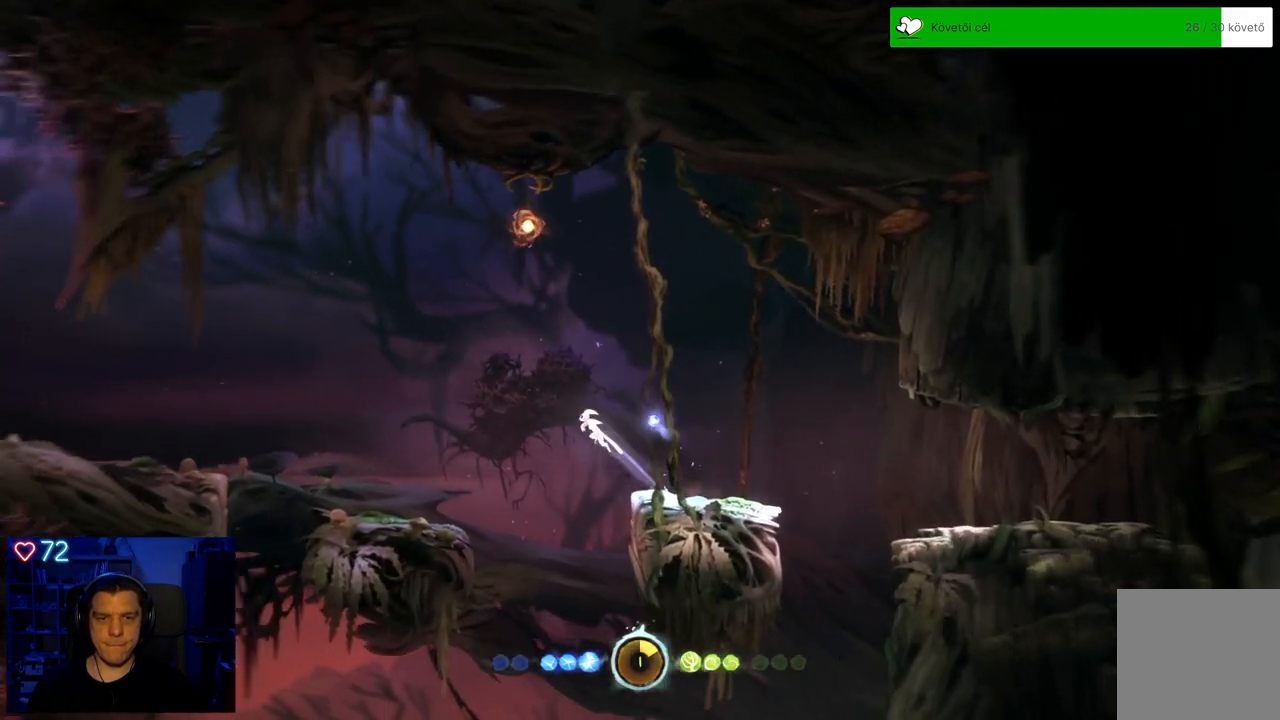
{"buttons": [], "left_stick": "center", "right_stick": "center", "events": [[267, "A", "up"], [450, "left_stick", "center"]]}
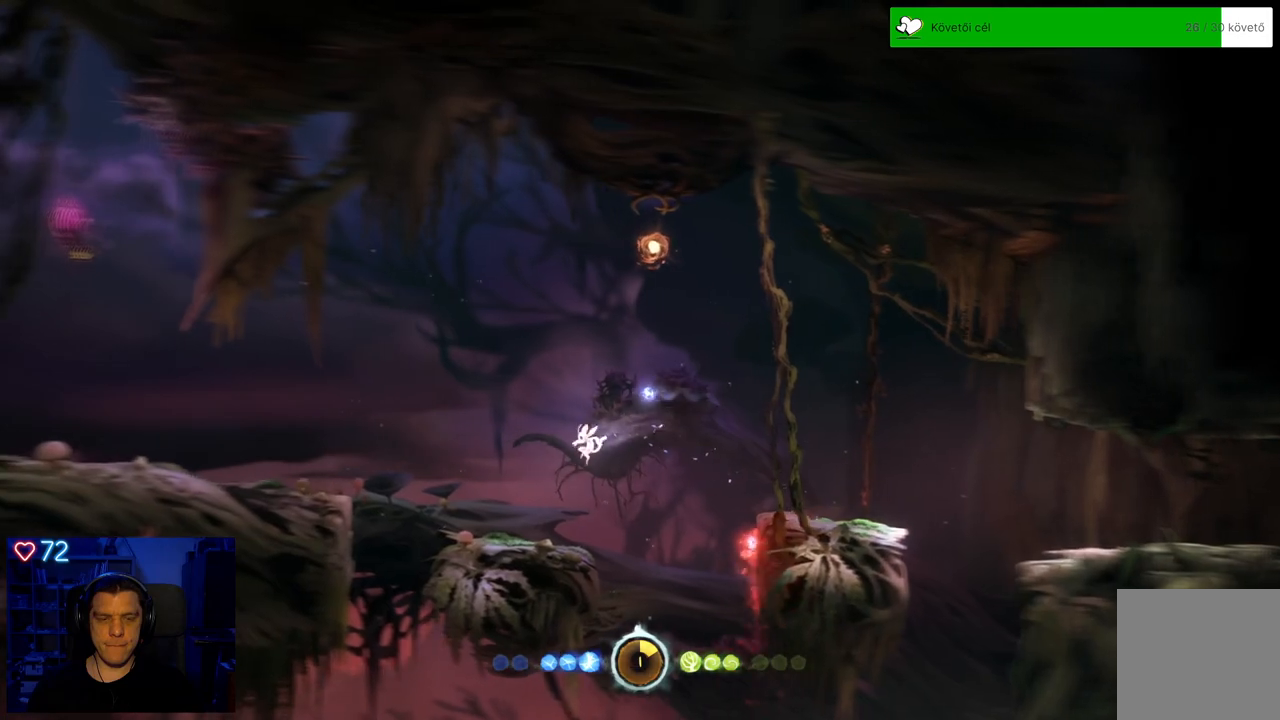
{"buttons": [], "left_stick": "center", "right_stick": "center", "events": []}
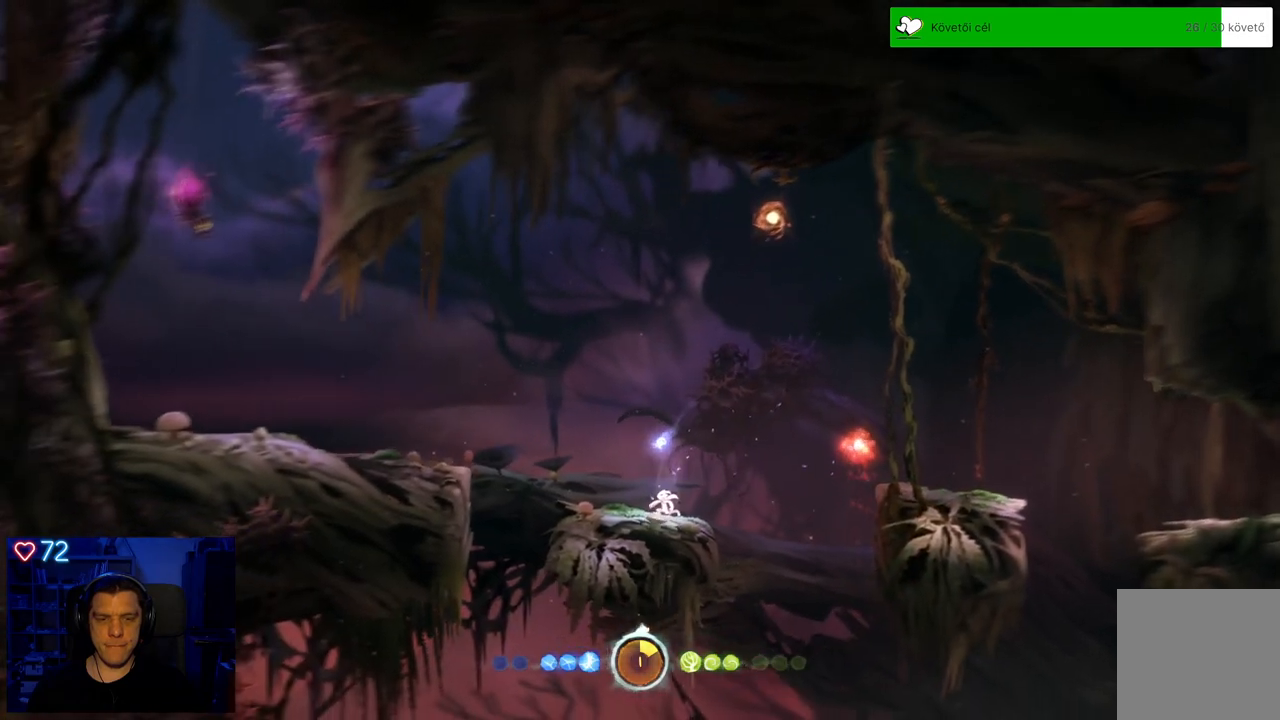
{"buttons": [], "left_stick": "center", "right_stick": "center", "events": [[250, "left_stick", "right"], [350, "left_stick", "center"]]}
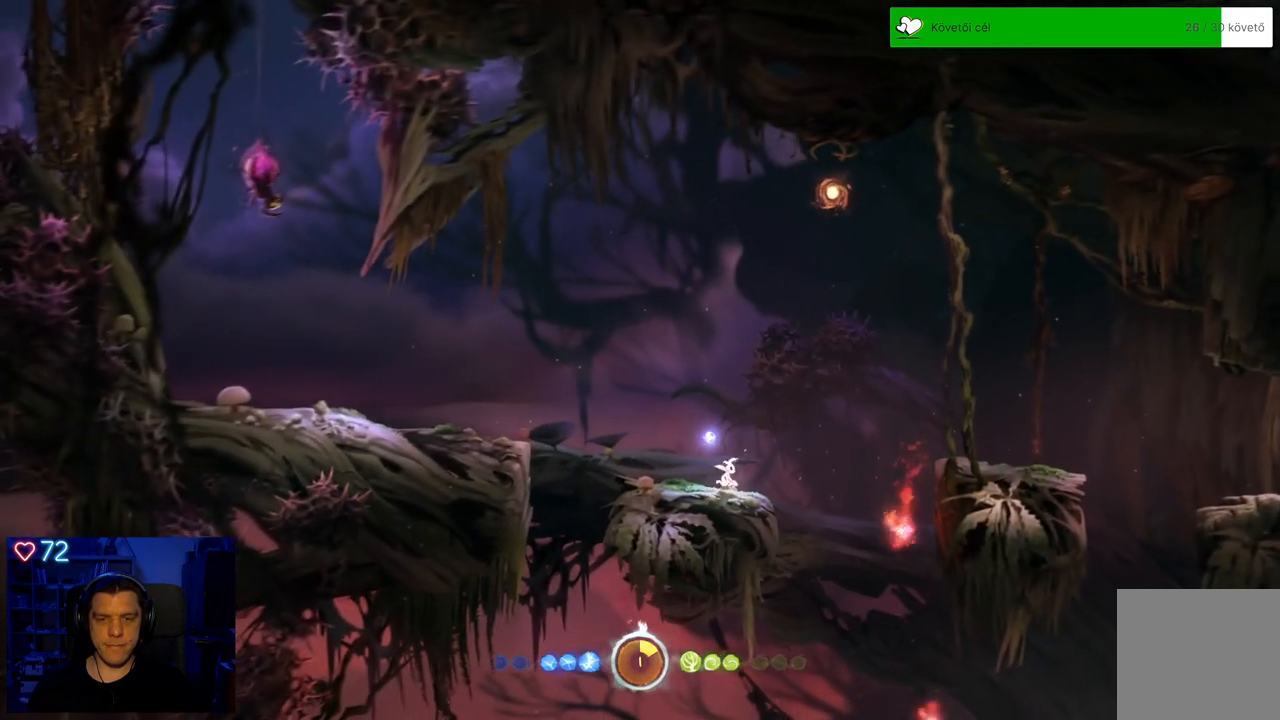
{"buttons": [], "left_stick": "up-right", "right_stick": "center", "events": [[500, "left_stick", "up-right"]]}
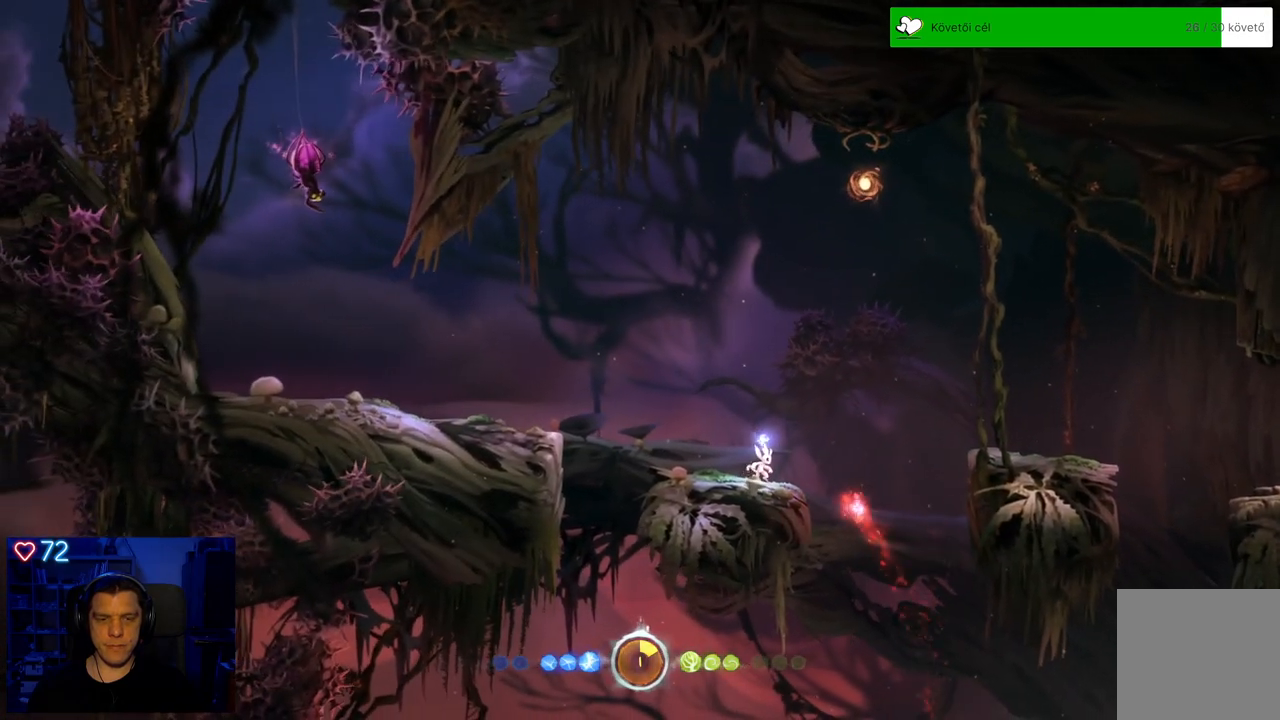
{"buttons": ["Y"], "left_stick": "up-left", "right_stick": "center", "events": [[167, "Y", "down"], [167, "left_stick", "center"], [333, "left_stick", "up-left"]]}
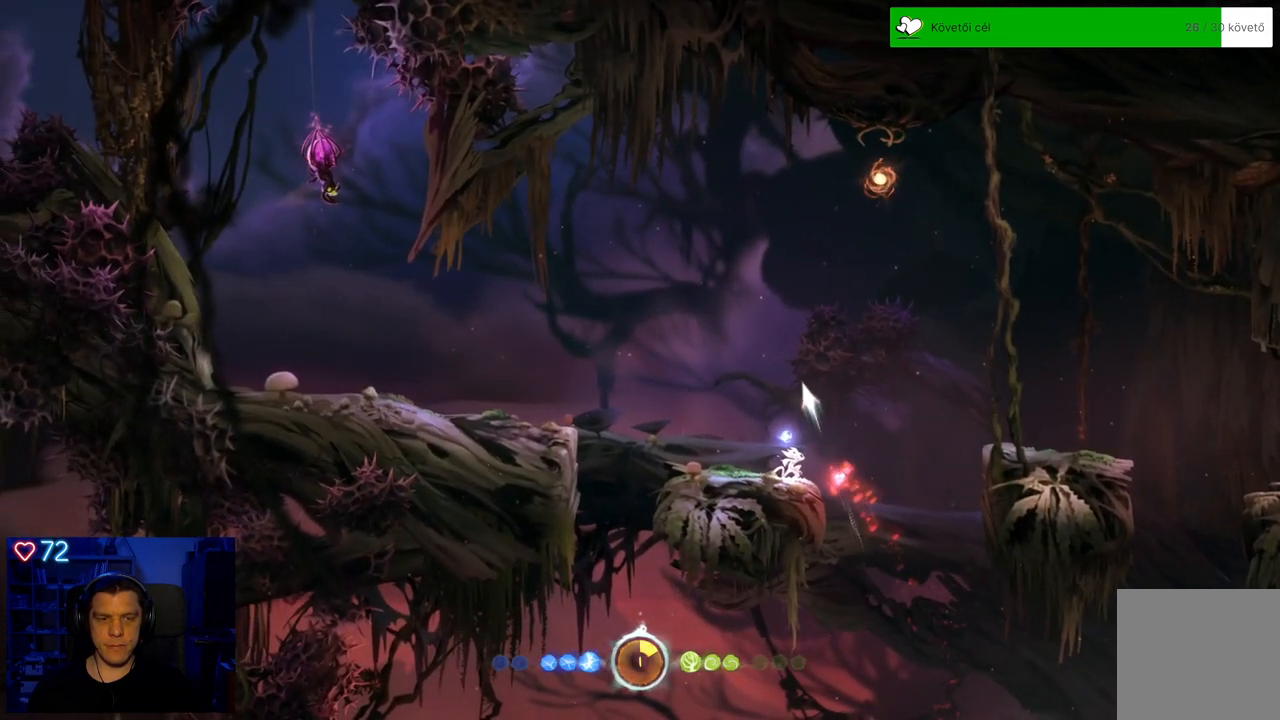
{"buttons": [], "left_stick": "up", "right_stick": "center", "events": [[67, "left_stick", "up"], [417, "Y", "up"]]}
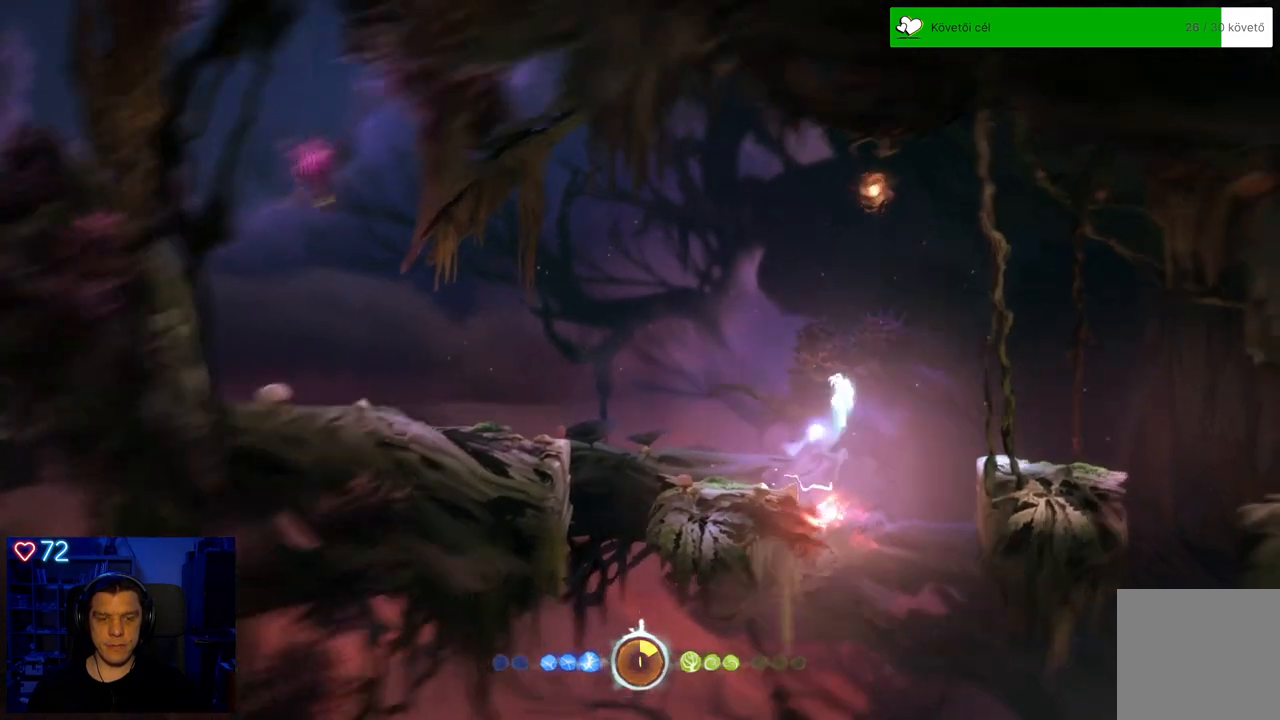
{"buttons": ["A"], "left_stick": "up", "right_stick": "center", "events": [[483, "A", "down"]]}
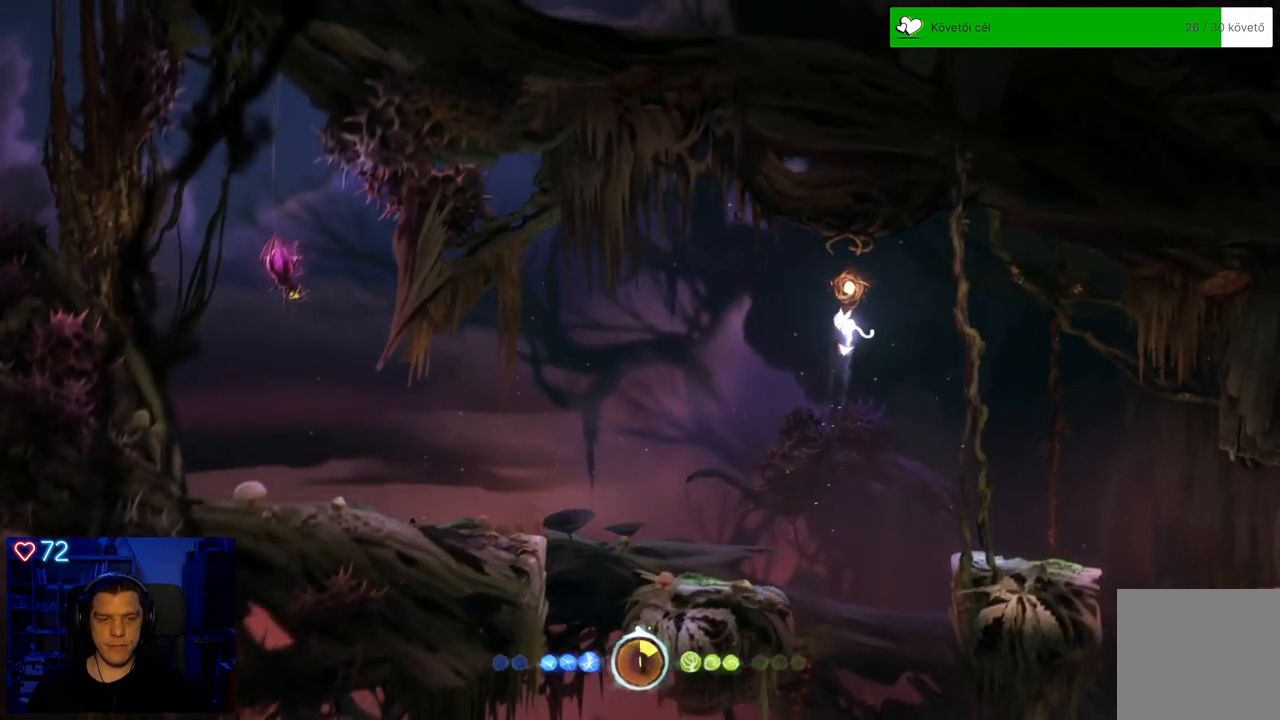
{"buttons": ["A"], "left_stick": "up-right", "right_stick": "center", "events": [[267, "left_stick", "up-right"]]}
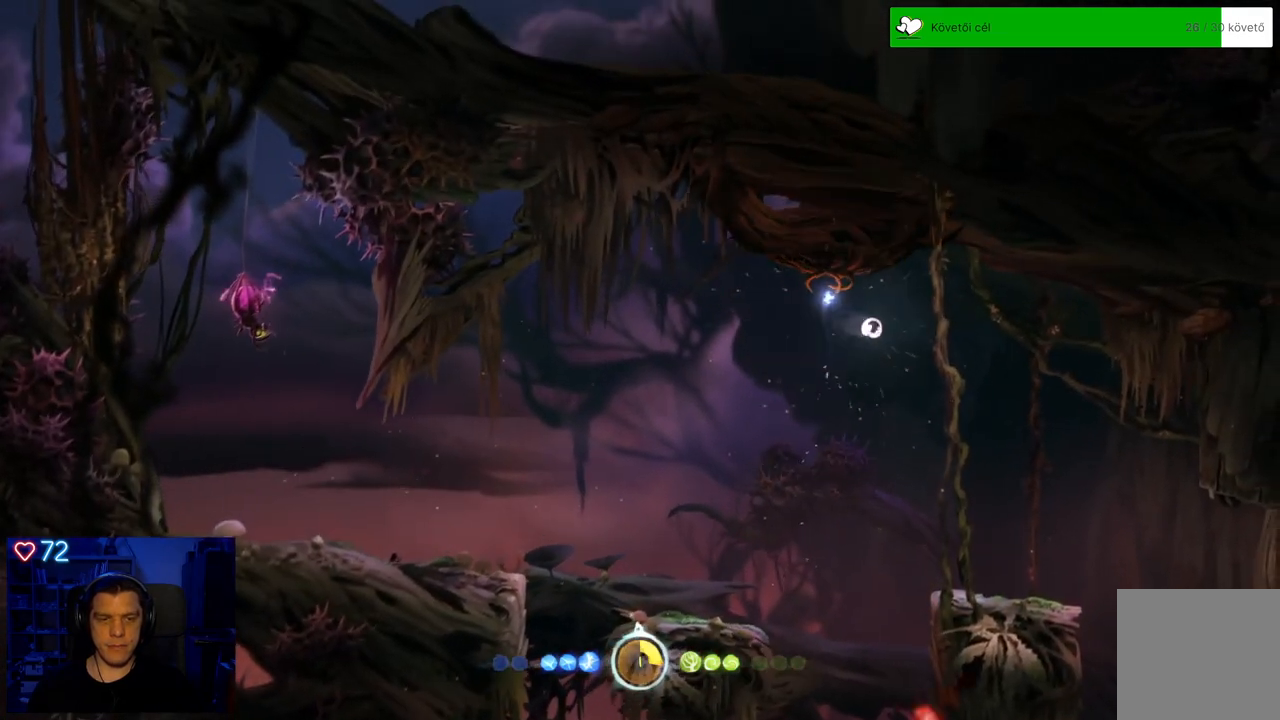
{"buttons": [], "left_stick": "center", "right_stick": "center", "events": [[83, "A", "up"], [233, "left_stick", "center"]]}
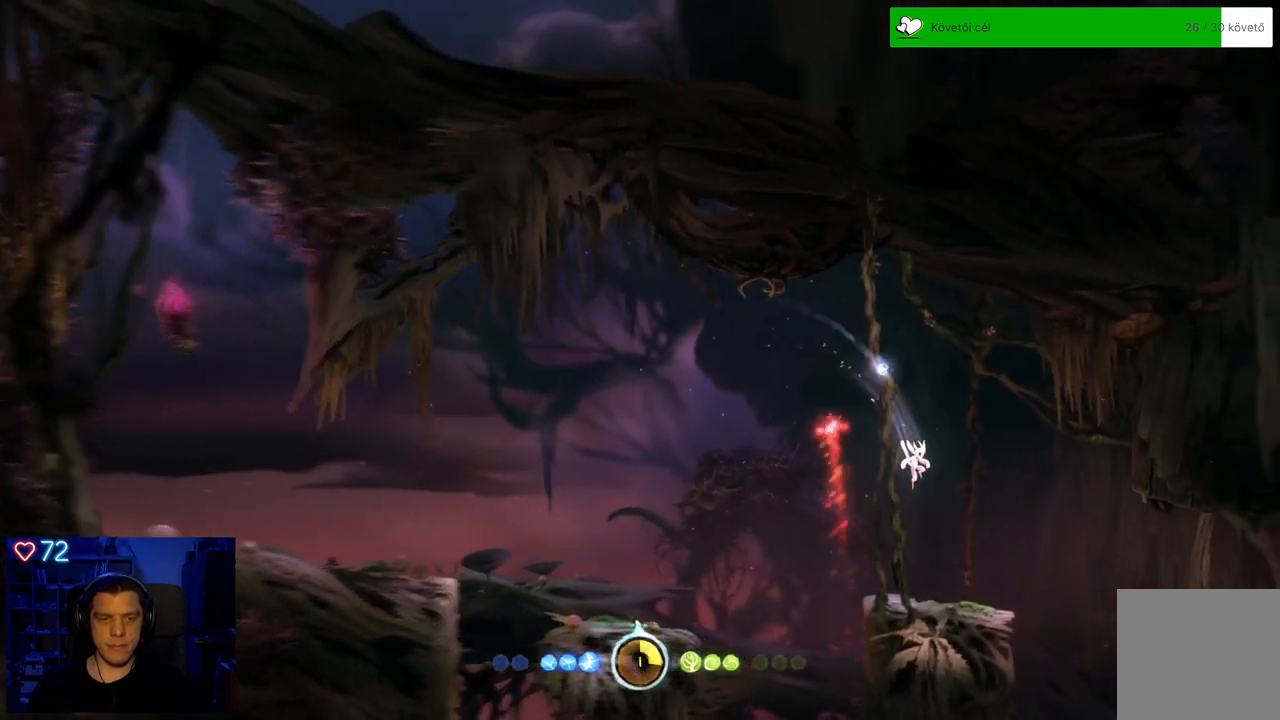
{"buttons": [], "left_stick": "right", "right_stick": "center", "events": [[267, "left_stick", "right"]]}
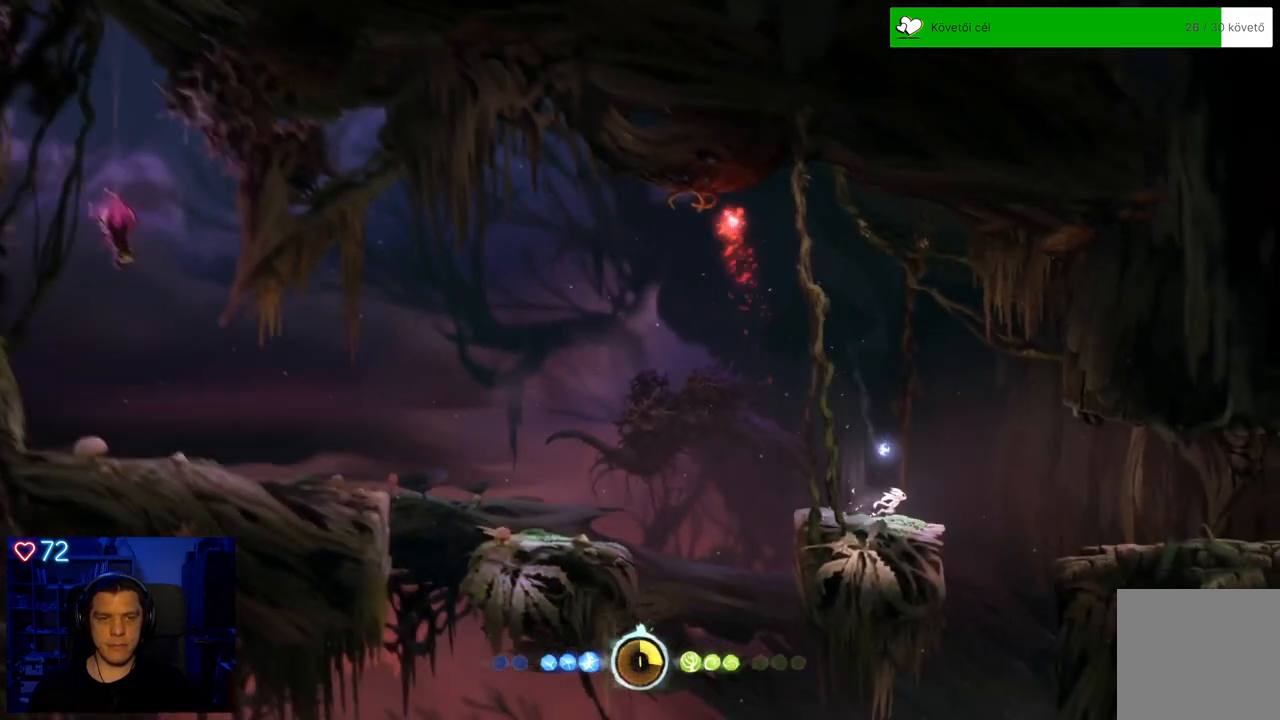
{"buttons": [], "left_stick": "right", "right_stick": "center", "events": [[133, "A", "down"], [417, "A", "up"]]}
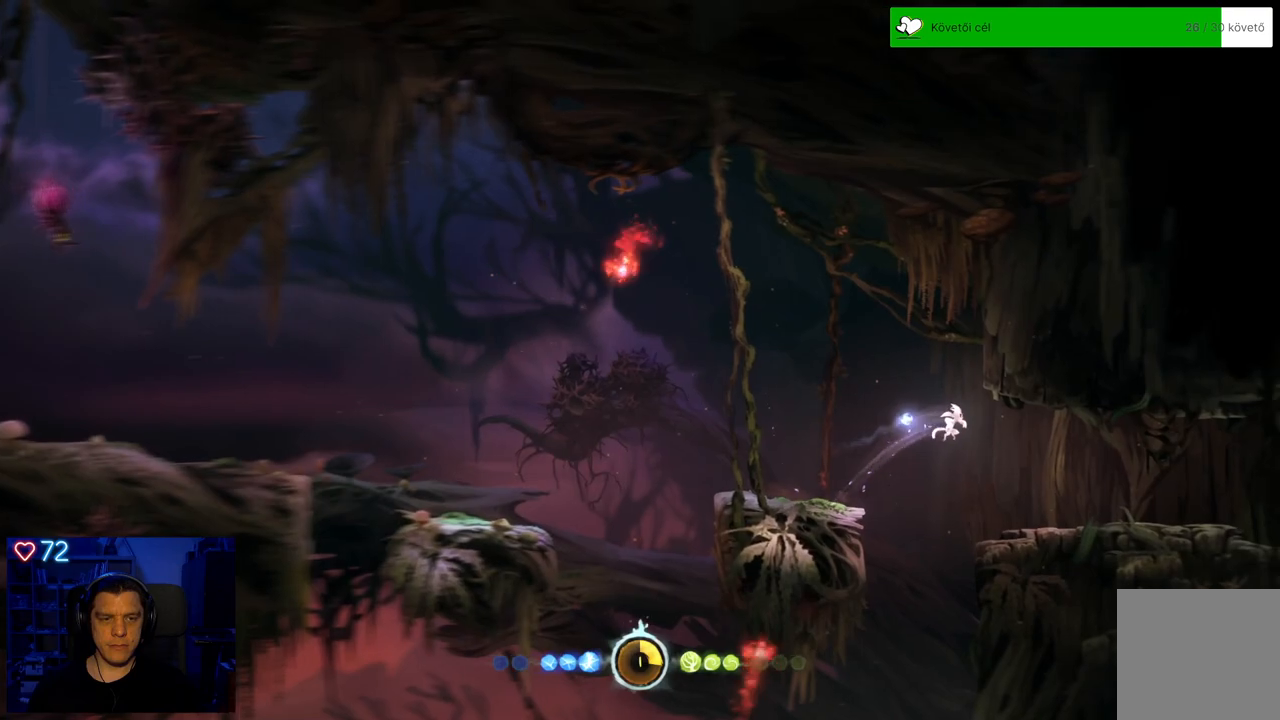
{"buttons": [], "left_stick": "right", "right_stick": "center", "events": [[300, "R1", "down"], [433, "R1", "up"]]}
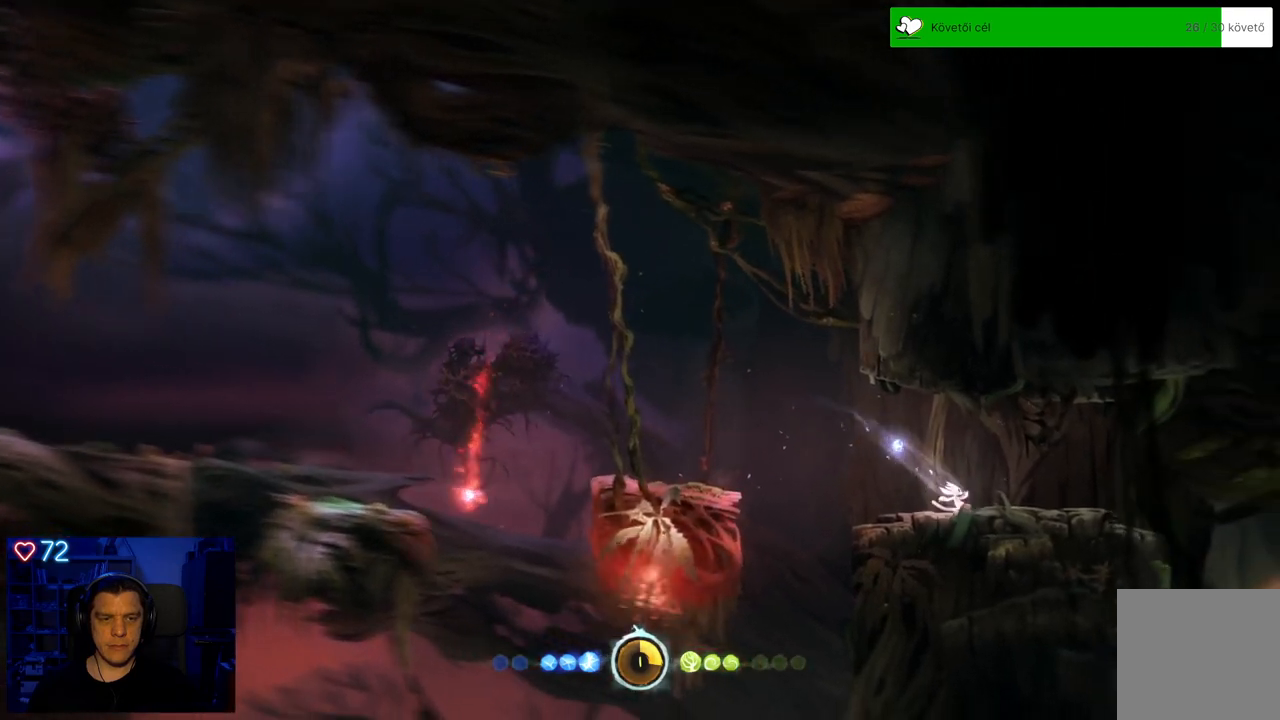
{"buttons": [], "left_stick": "right", "right_stick": "center", "events": [[100, "left_stick", "center"], [250, "left_stick", "right"]]}
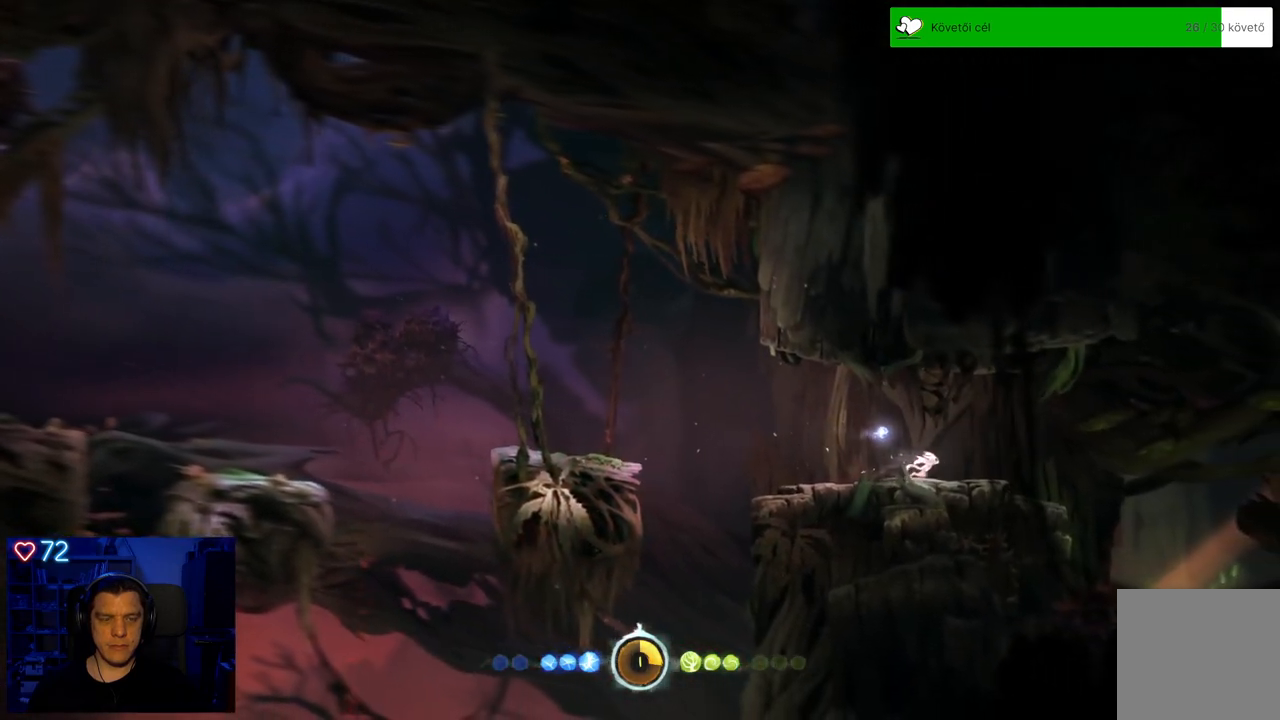
{"buttons": [], "left_stick": "center", "right_stick": "center", "events": [[383, "left_stick", "center"]]}
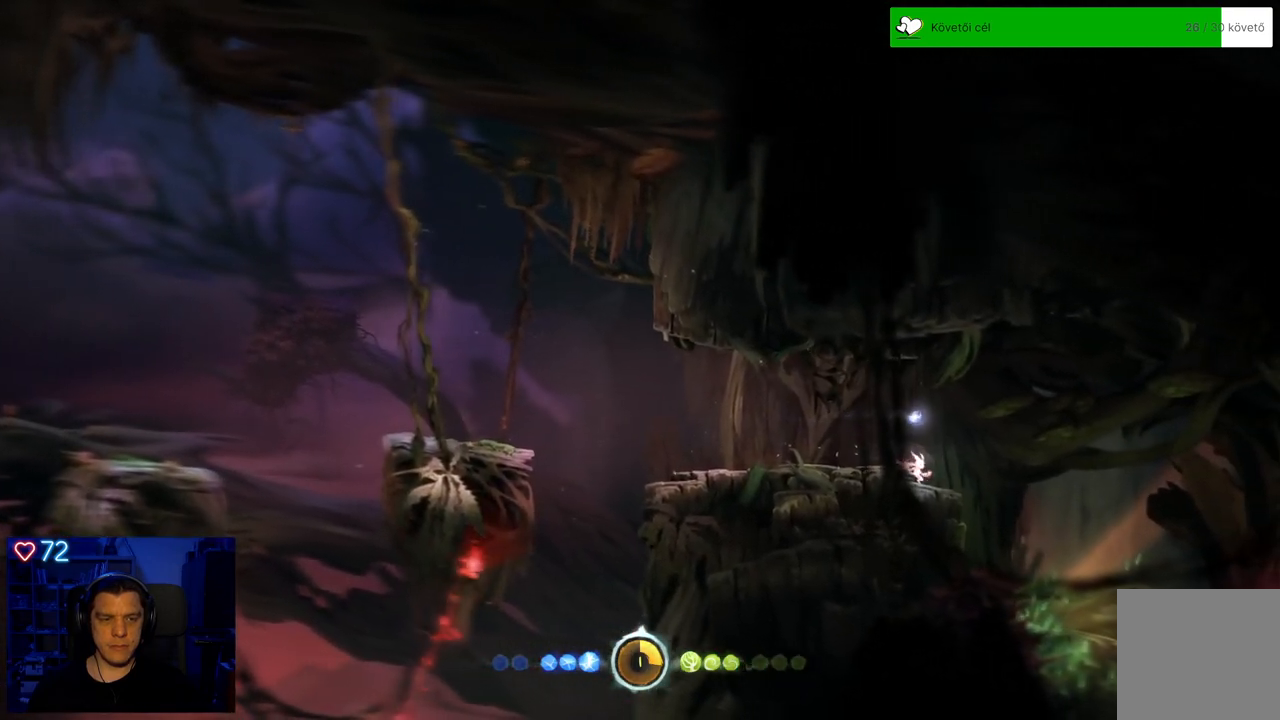
{"buttons": [], "left_stick": "center", "right_stick": "center", "events": []}
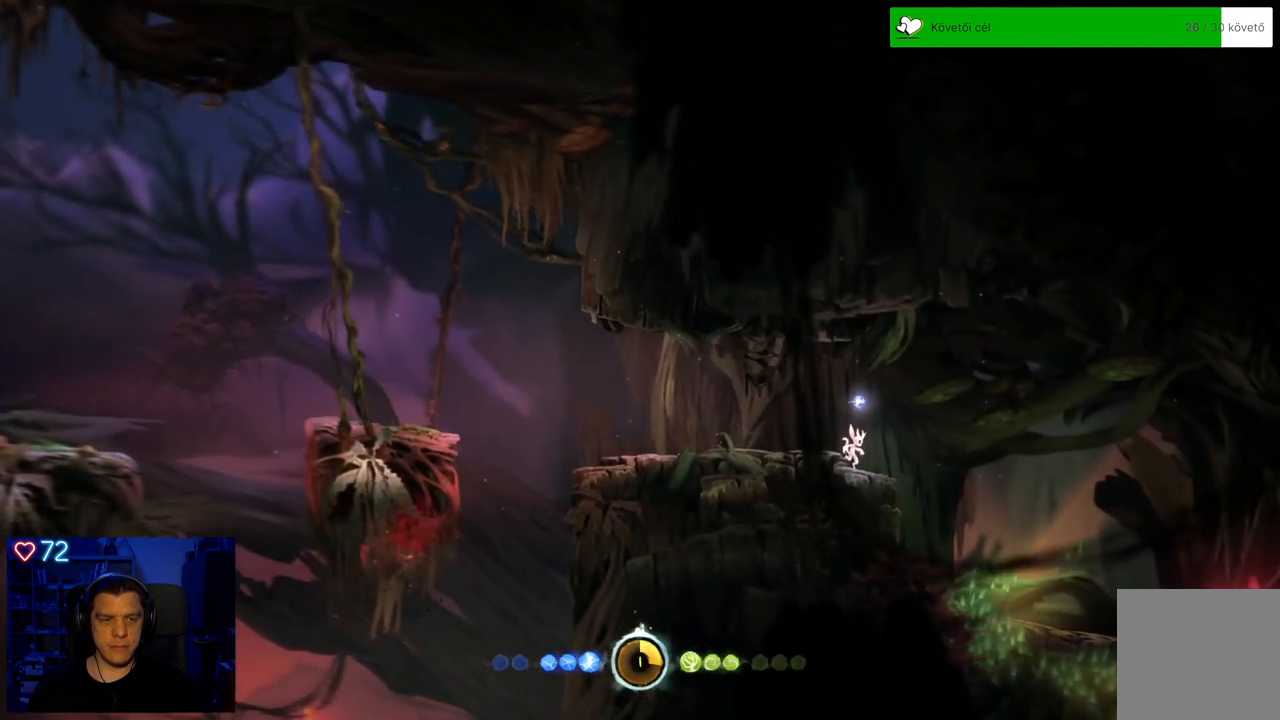
{"buttons": [], "left_stick": "center", "right_stick": "center", "events": []}
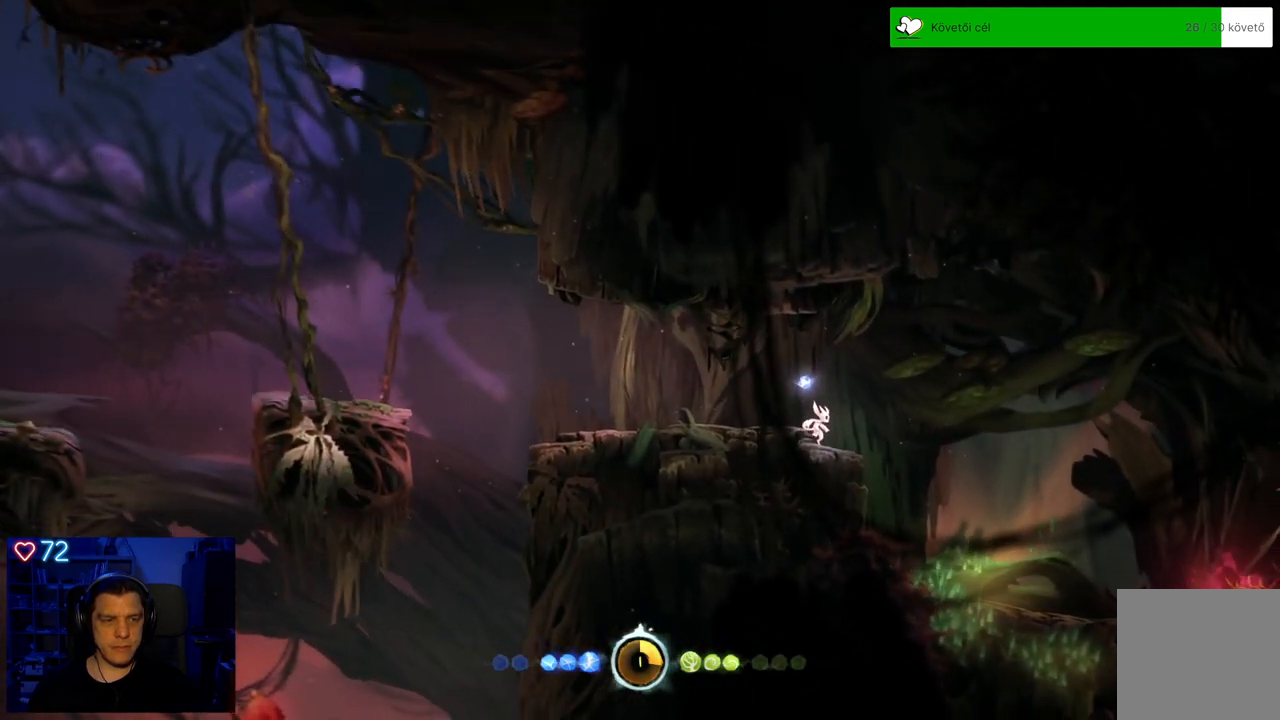
{"buttons": [], "left_stick": "left", "right_stick": "center", "events": [[83, "left_stick", "left"]]}
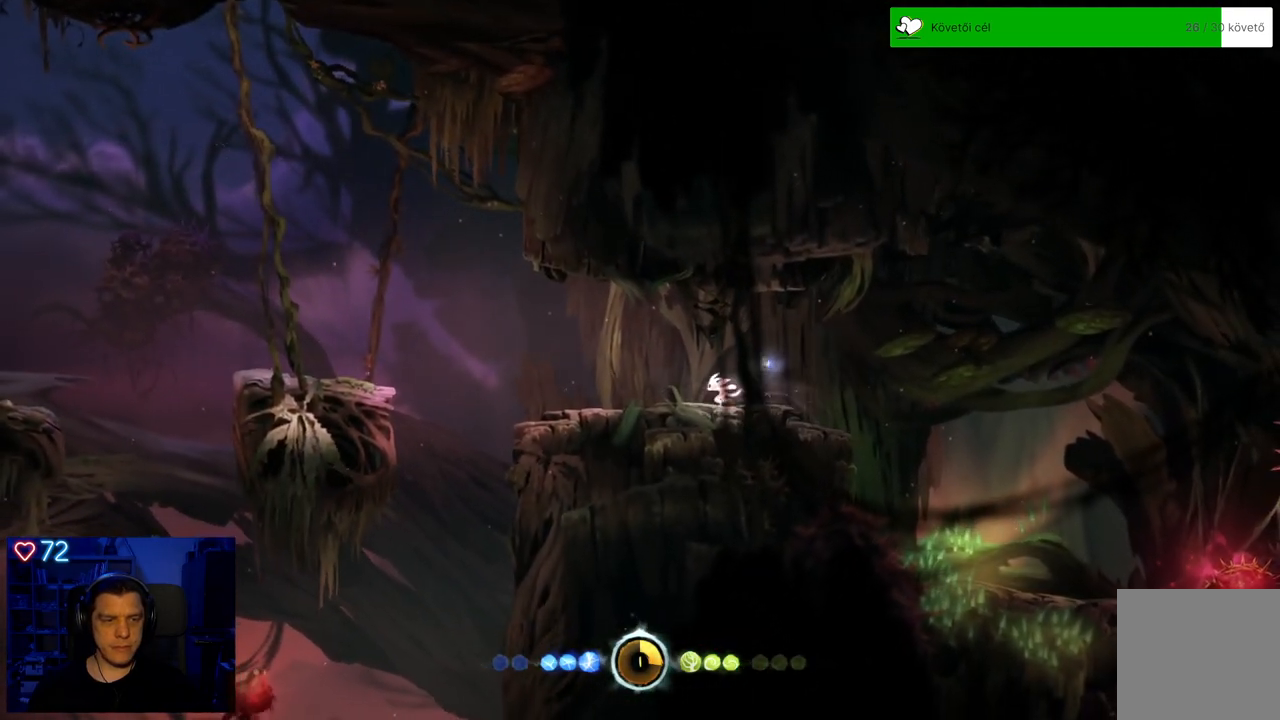
{"buttons": [], "left_stick": "left", "right_stick": "center", "events": []}
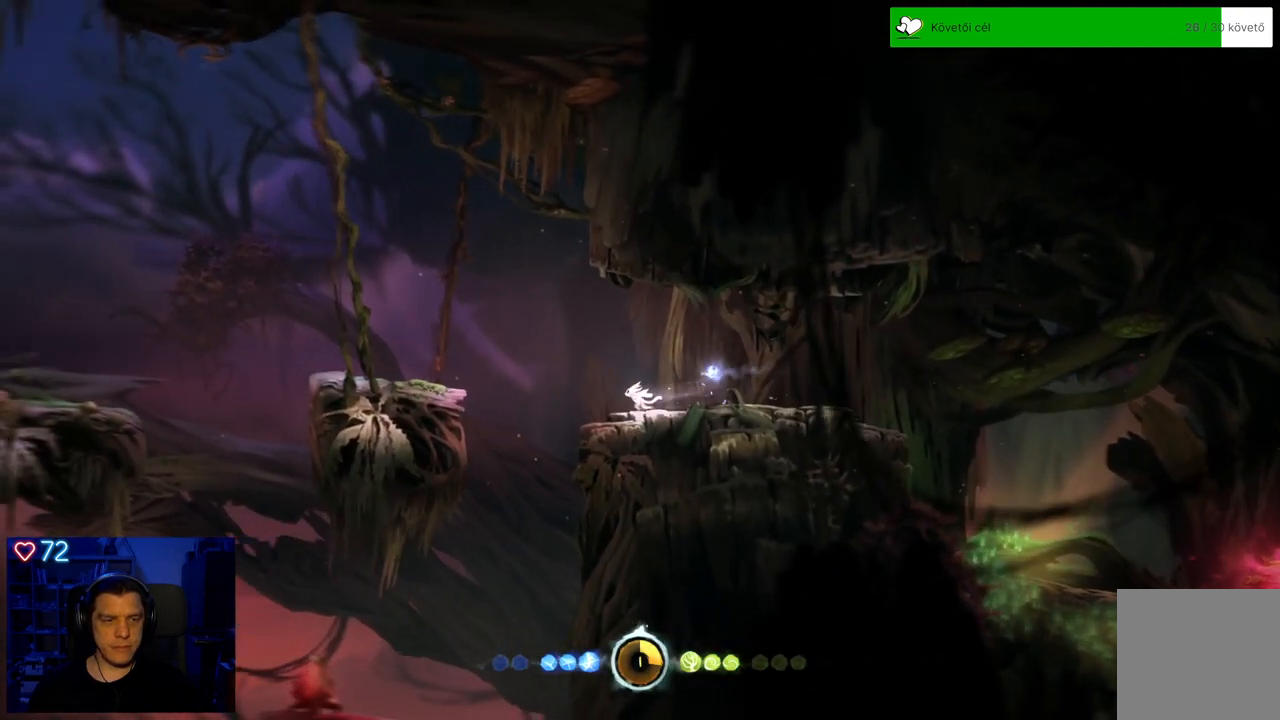
{"buttons": ["A"], "left_stick": "left", "right_stick": "center", "events": [[167, "A", "down"]]}